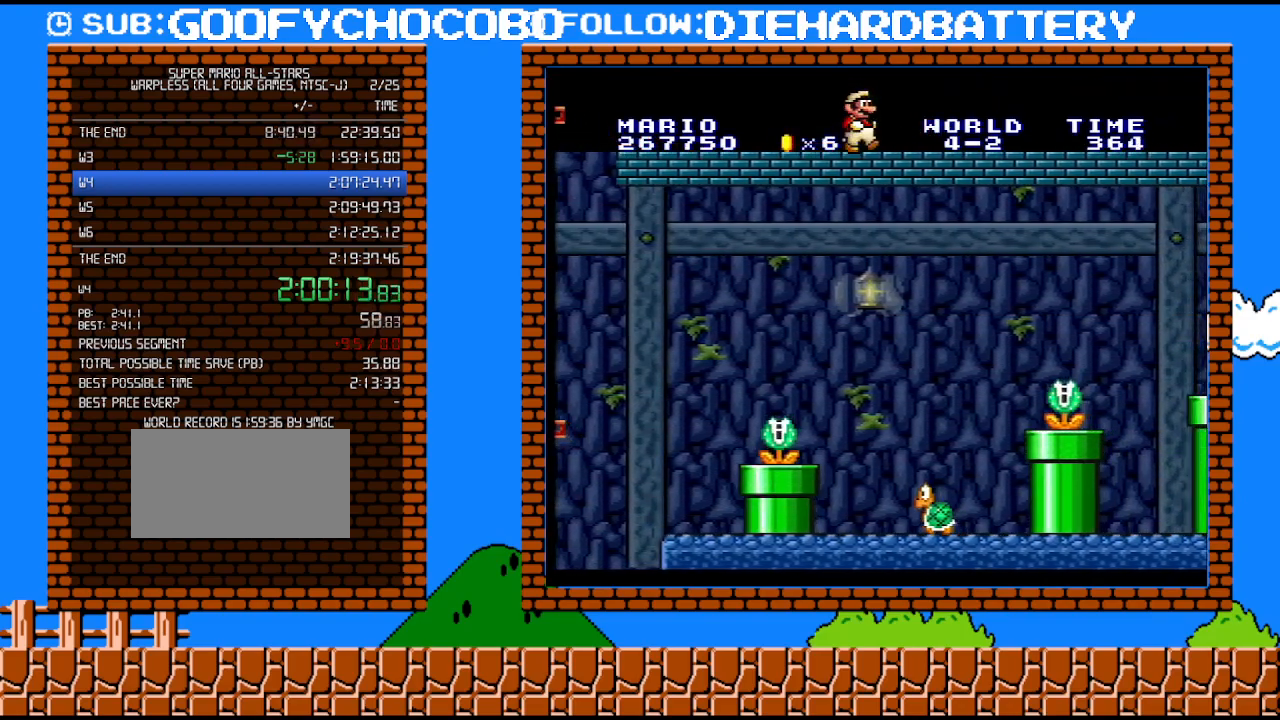
Gameplay with a controller (Nintendo layout); each line is a JSON object with the inputs held at the frame after it. "events" lists button and stick changes between this image and that frame as [ms after this image, input, new state], when the widget could be followed in between. Not read: L3 R3.
{"buttons": ["Y", "DPAD_RIGHT"], "events": []}
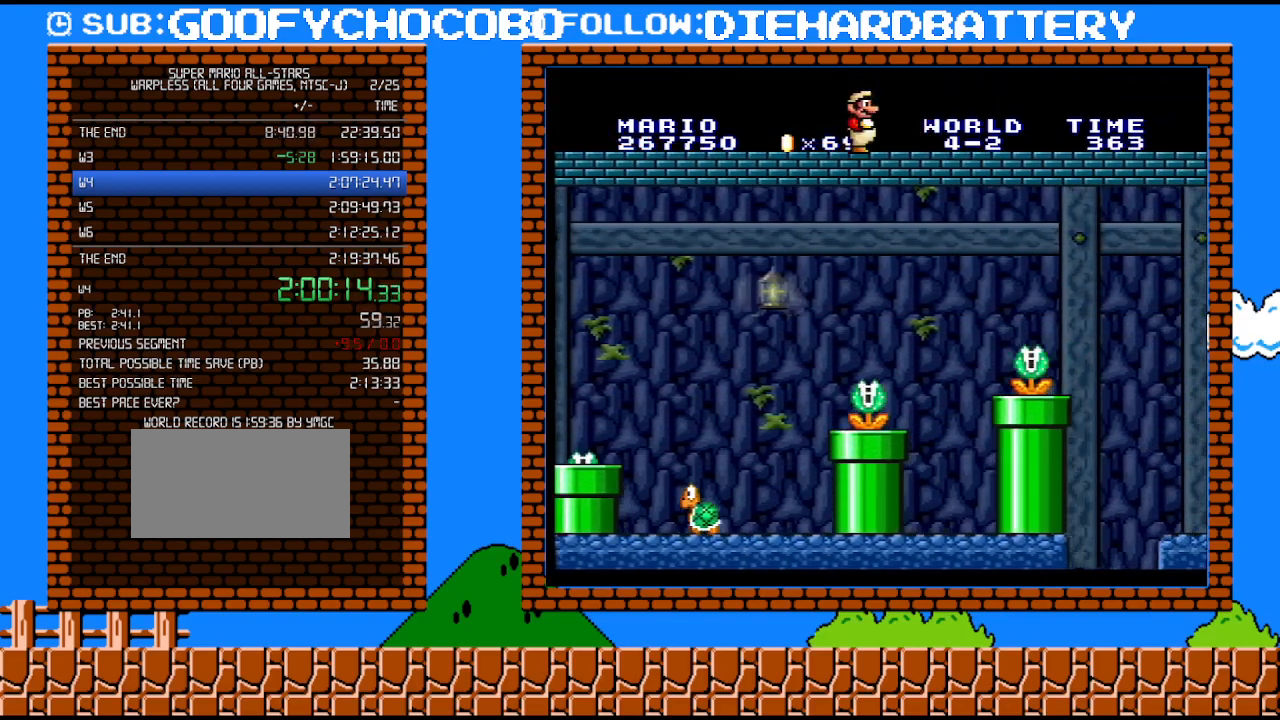
{"buttons": ["Y", "DPAD_RIGHT"], "events": []}
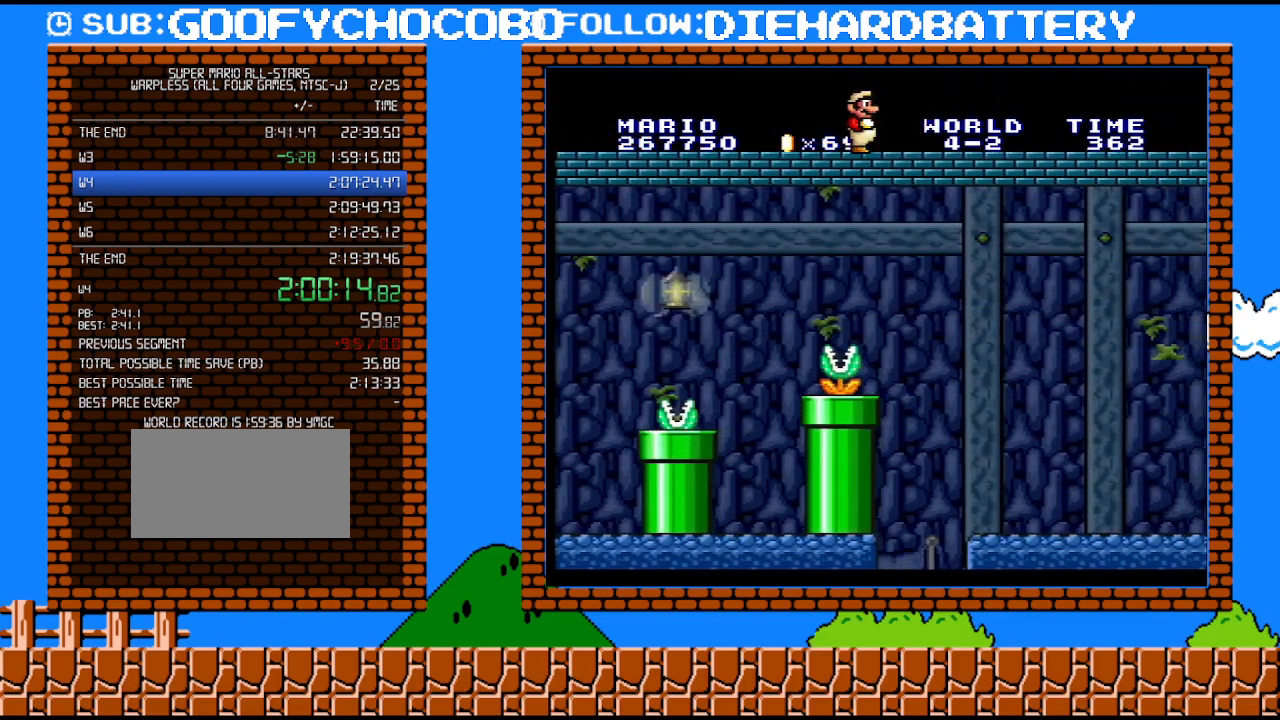
{"buttons": ["Y", "DPAD_RIGHT"], "events": []}
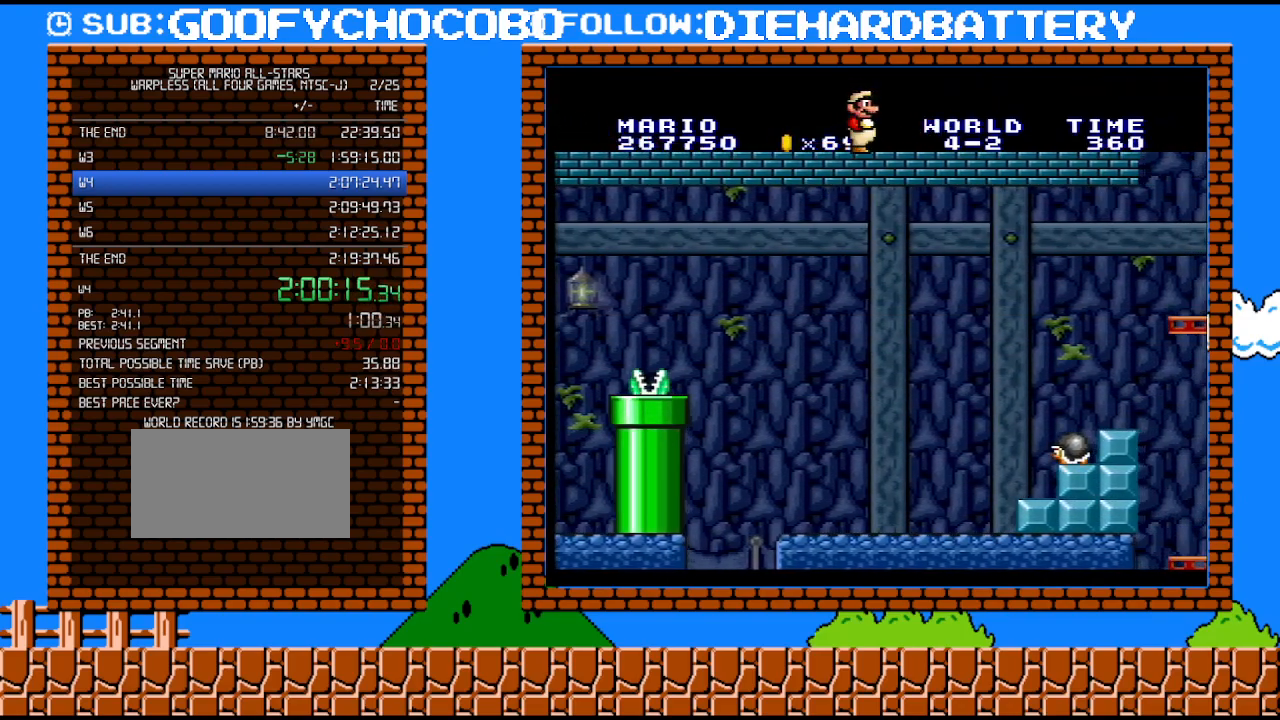
{"buttons": ["Y", "DPAD_UP", "DPAD_RIGHT"], "events": [[450, "DPAD_UP", "down"]]}
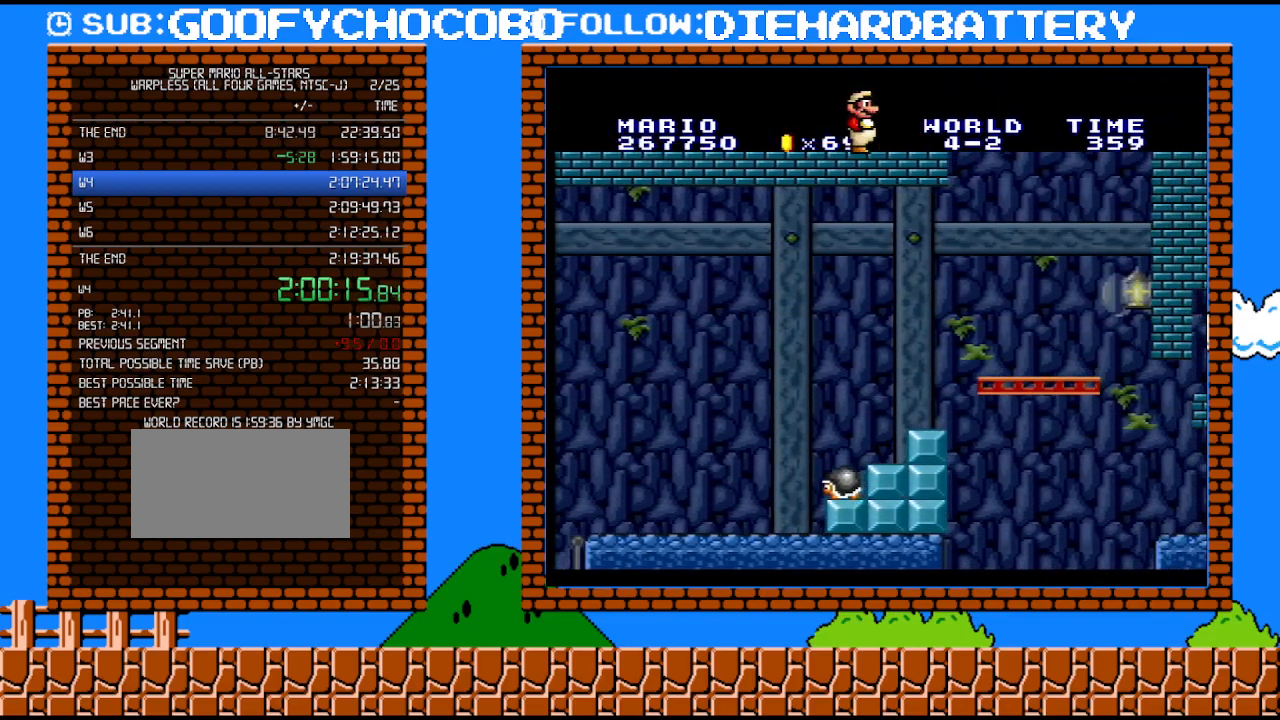
{"buttons": ["Y"], "events": [[100, "DPAD_UP", "up"], [133, "DPAD_DOWN", "down"], [133, "DPAD_RIGHT", "up"], [450, "DPAD_DOWN", "up"]]}
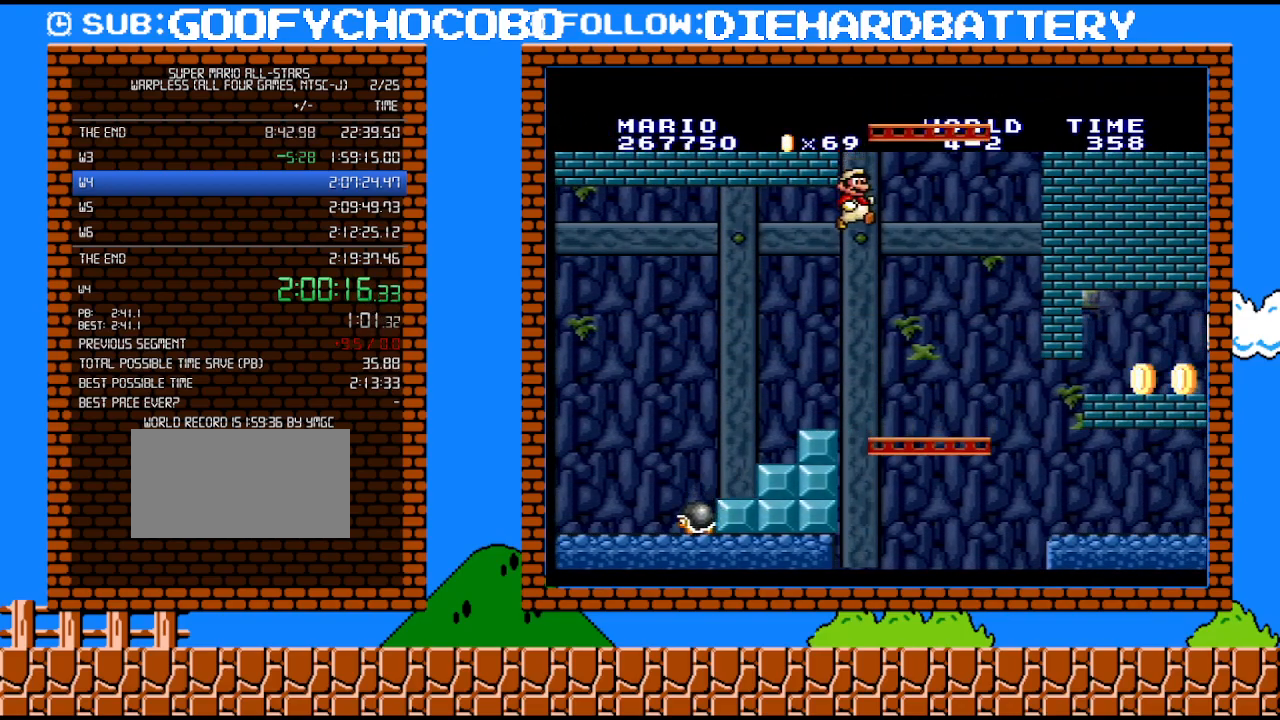
{"buttons": ["Y", "DPAD_RIGHT"], "events": [[67, "DPAD_RIGHT", "down"], [267, "DPAD_RIGHT", "up"], [383, "DPAD_RIGHT", "down"]]}
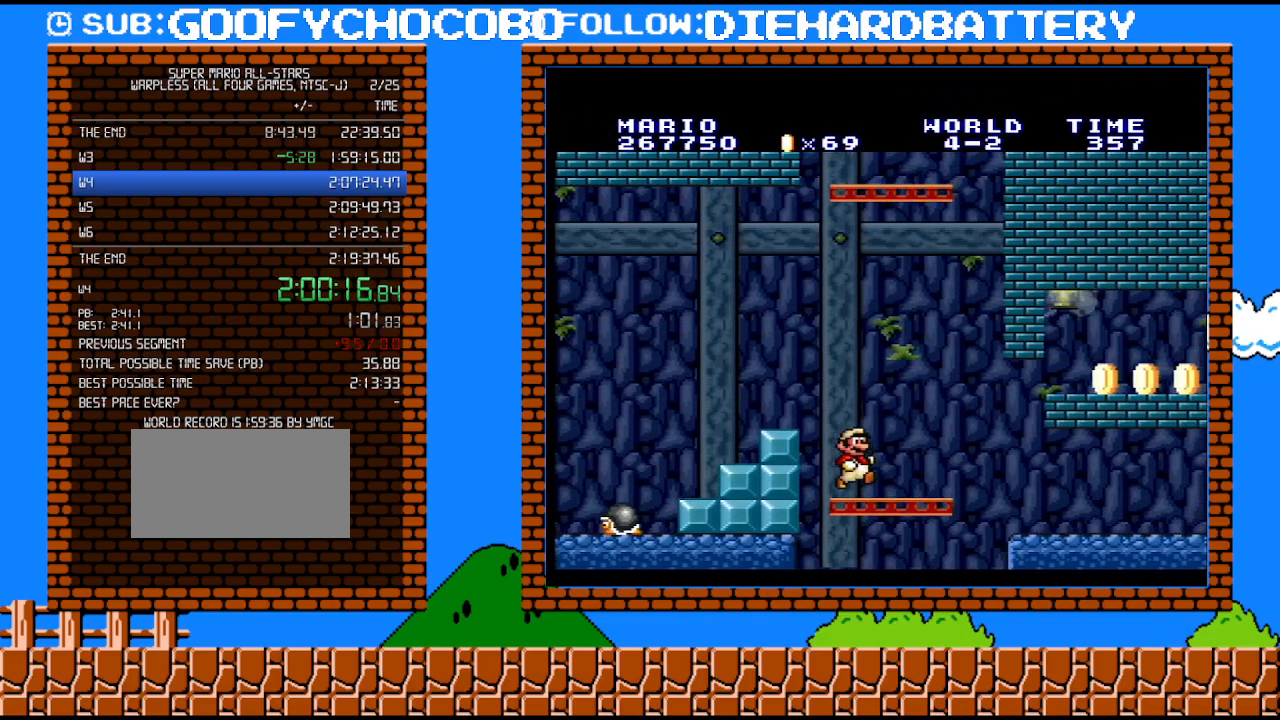
{"buttons": ["Y", "DPAD_RIGHT"], "events": [[200, "B", "down"], [300, "B", "up"], [300, "Y", "up"], [383, "Y", "down"]]}
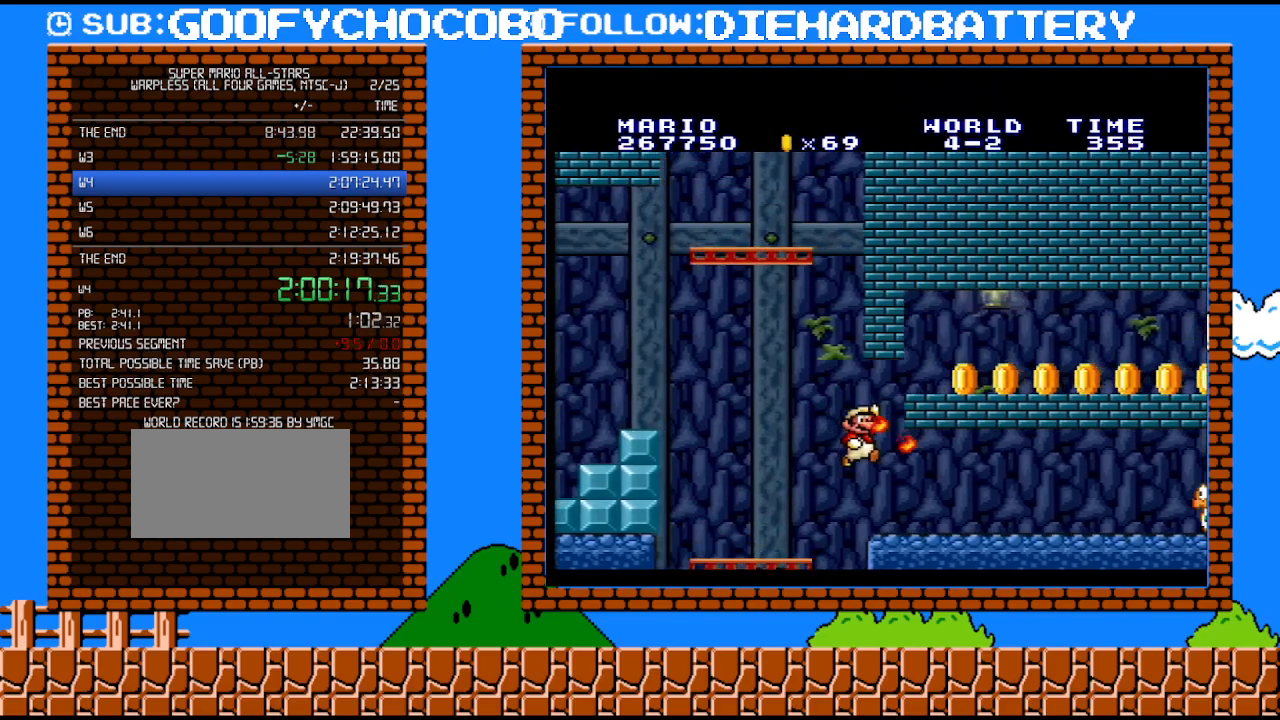
{"buttons": ["Y", "DPAD_RIGHT"], "events": []}
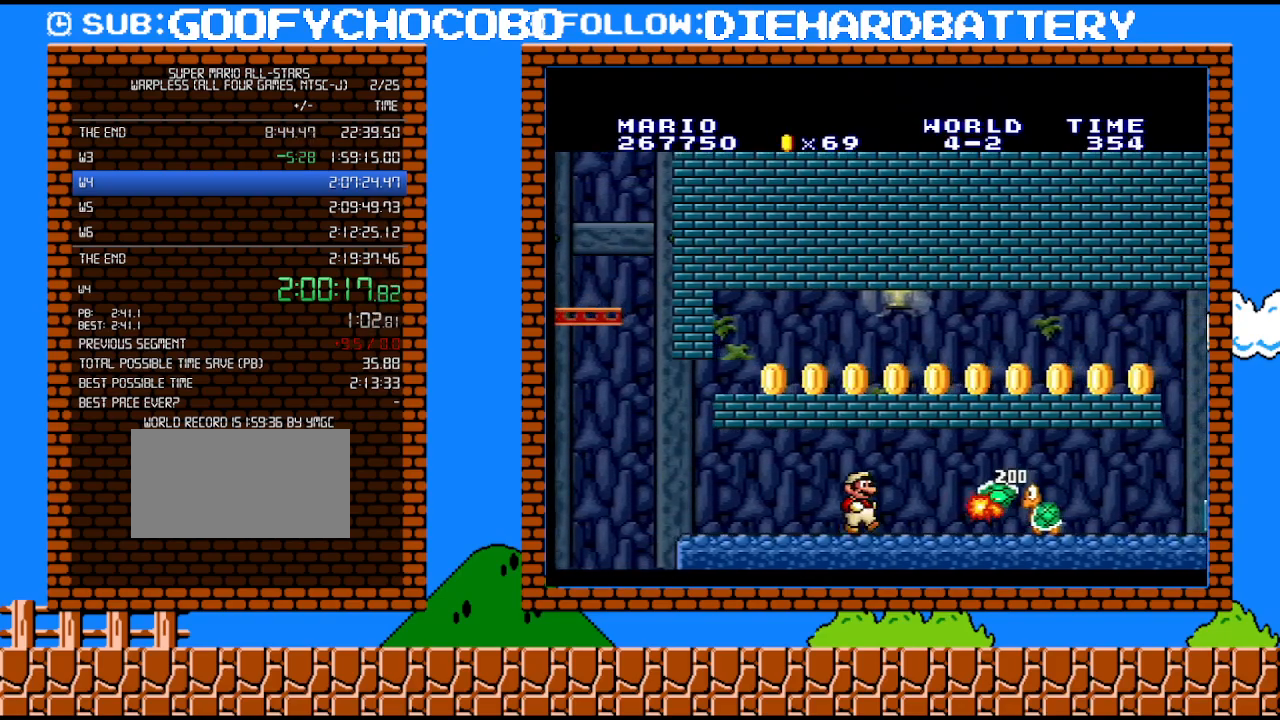
{"buttons": ["Y", "DPAD_RIGHT"], "events": []}
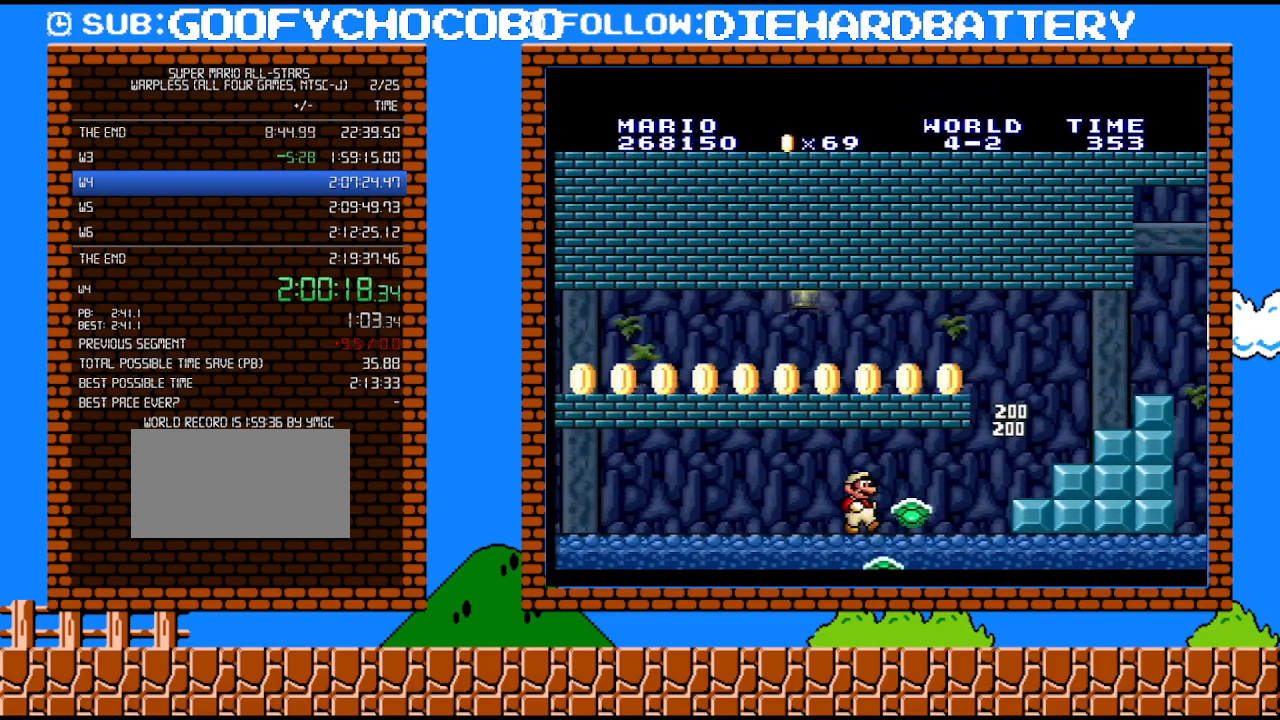
{"buttons": ["B", "Y", "DPAD_RIGHT"], "events": [[333, "B", "down"]]}
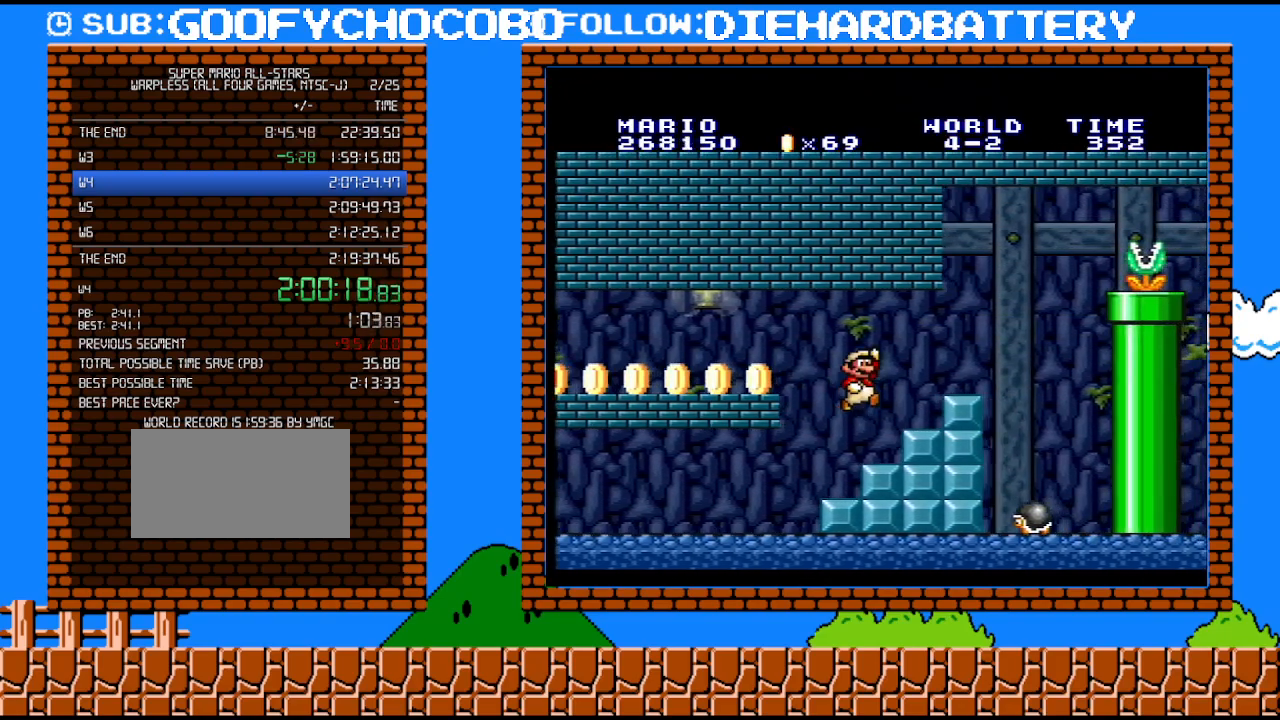
{"buttons": ["DPAD_RIGHT"], "events": [[100, "B", "up"], [317, "B", "down"], [350, "Y", "up"], [483, "B", "up"]]}
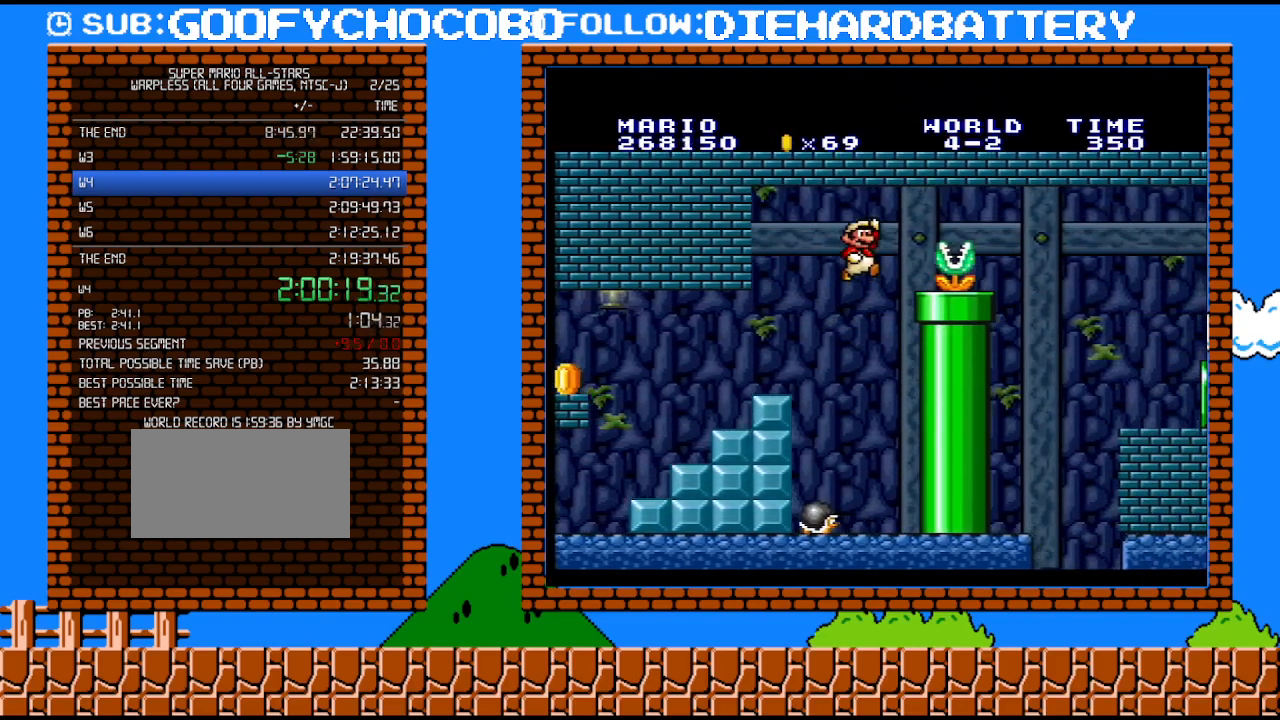
{"buttons": ["Y", "DPAD_RIGHT"], "events": [[83, "Y", "down"]]}
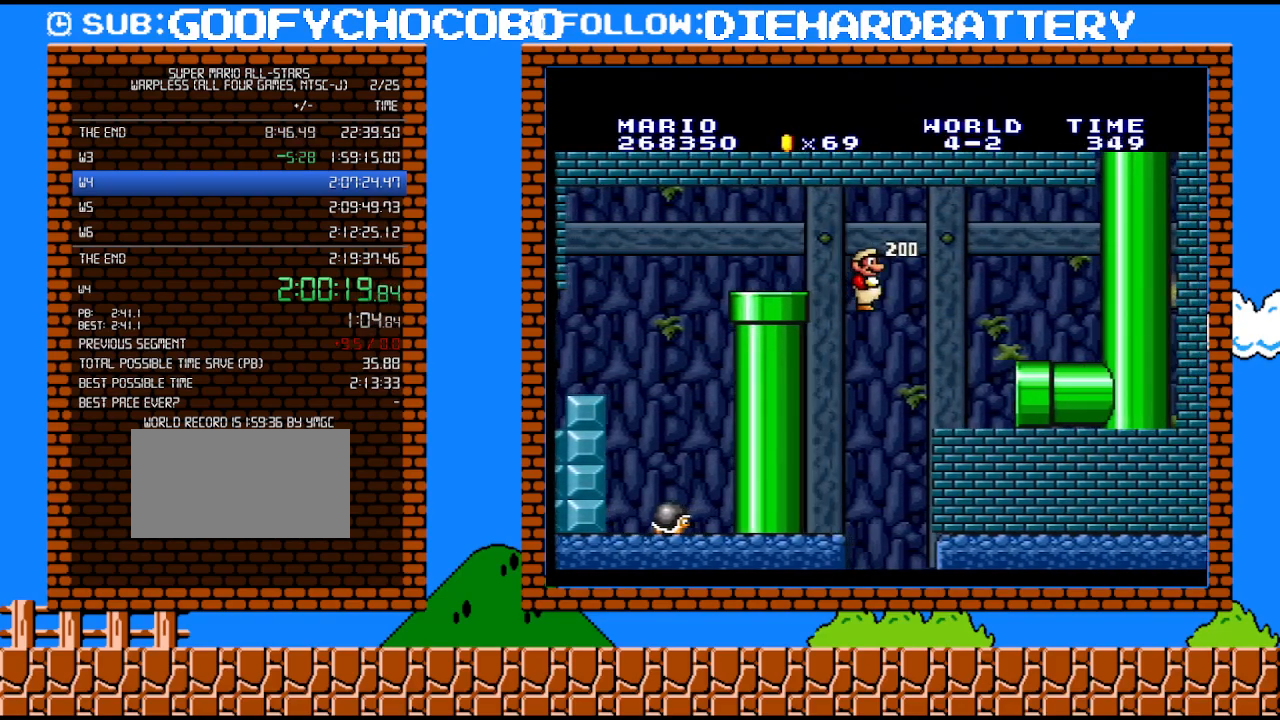
{"buttons": ["Y", "DPAD_RIGHT"], "events": [[317, "Y", "up"], [383, "Y", "down"]]}
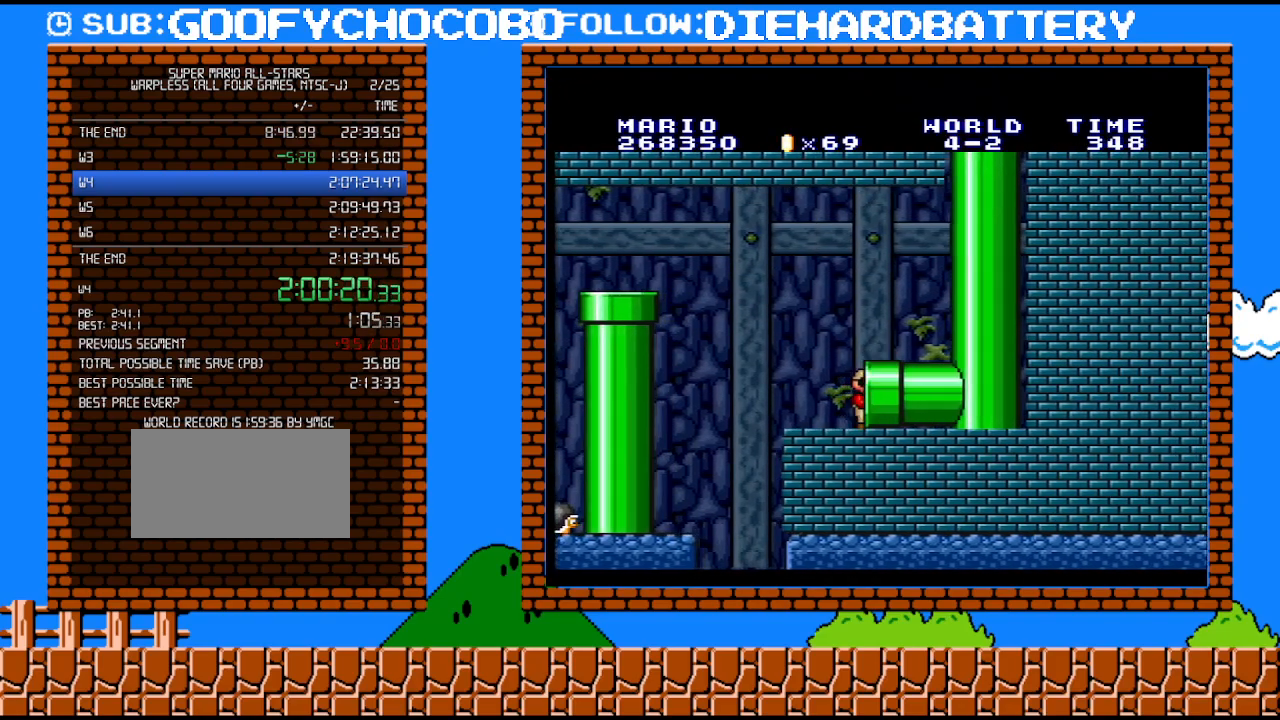
{"buttons": ["Y", "DPAD_RIGHT"], "events": []}
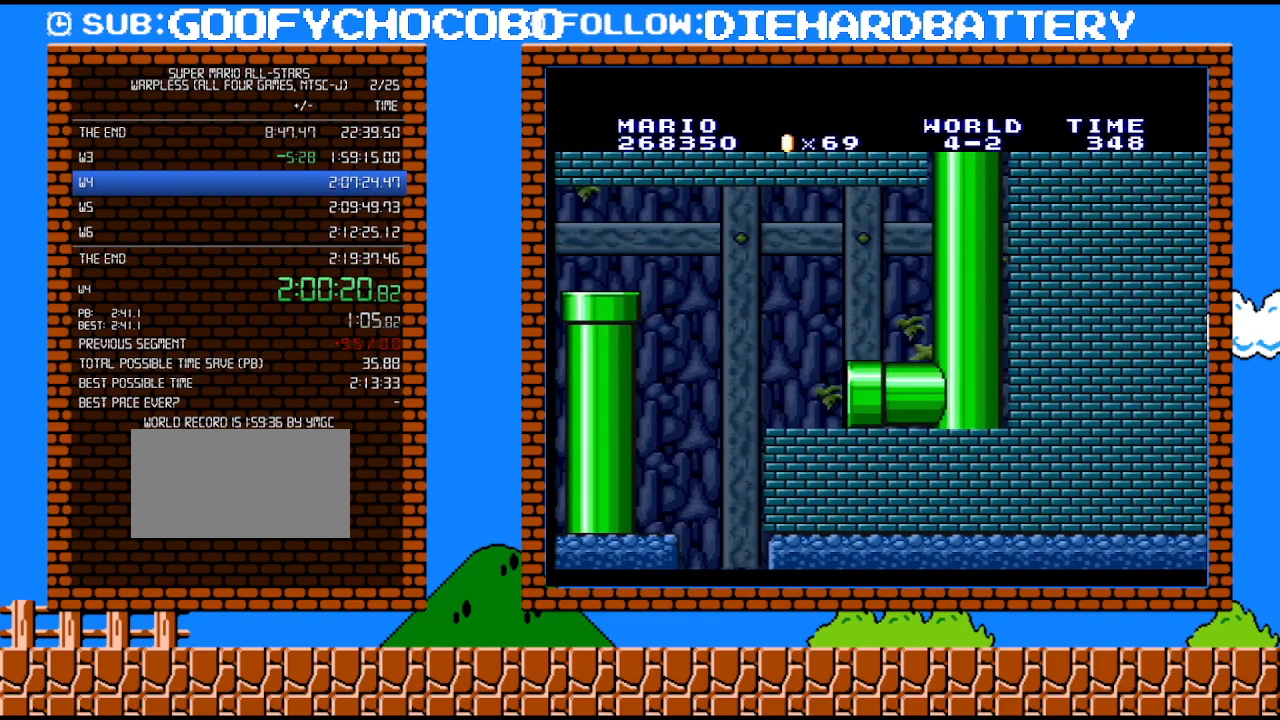
{"buttons": ["Y"], "events": [[83, "DPAD_RIGHT", "up"]]}
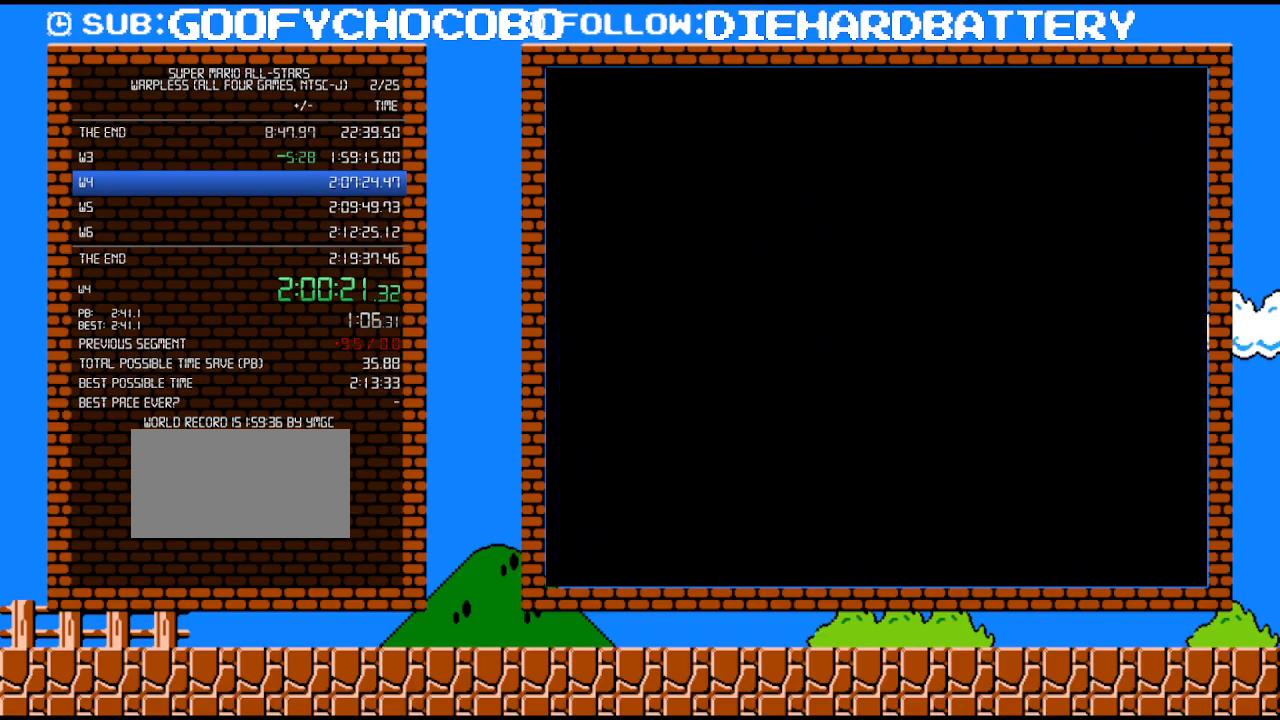
{"buttons": ["Y", "DPAD_RIGHT"], "events": [[17, "DPAD_RIGHT", "down"]]}
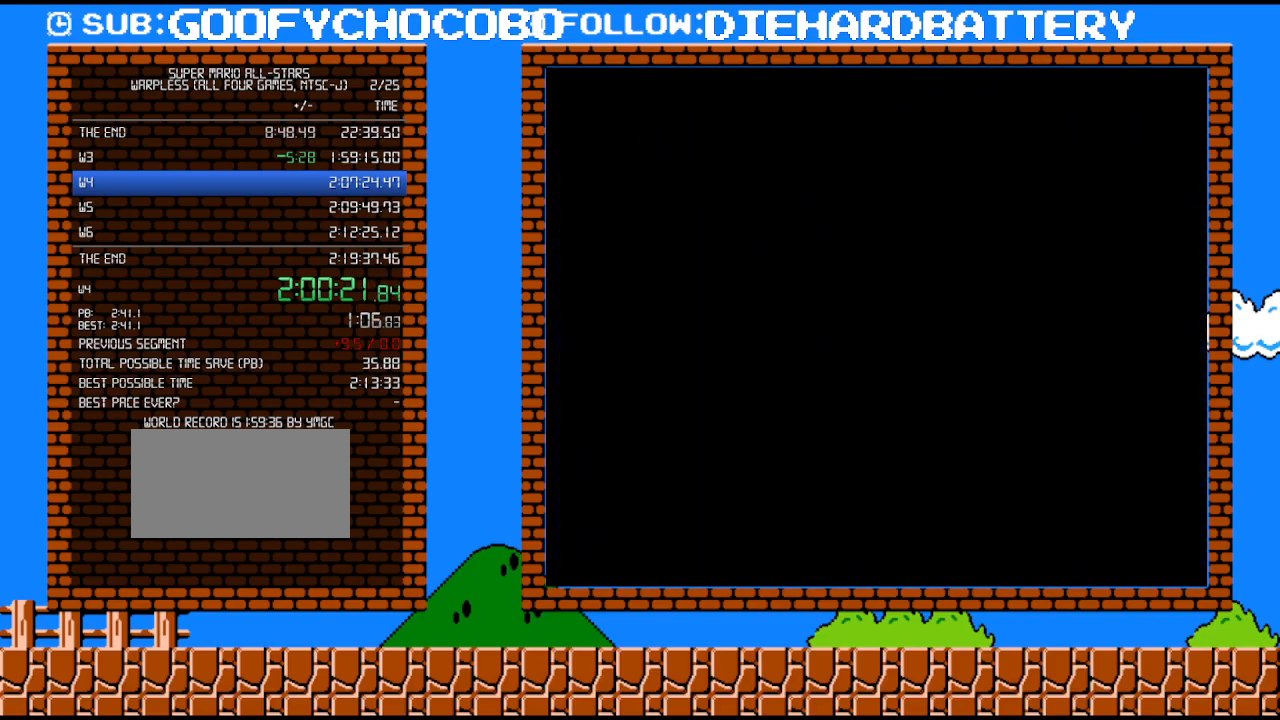
{"buttons": ["Y", "DPAD_RIGHT"], "events": []}
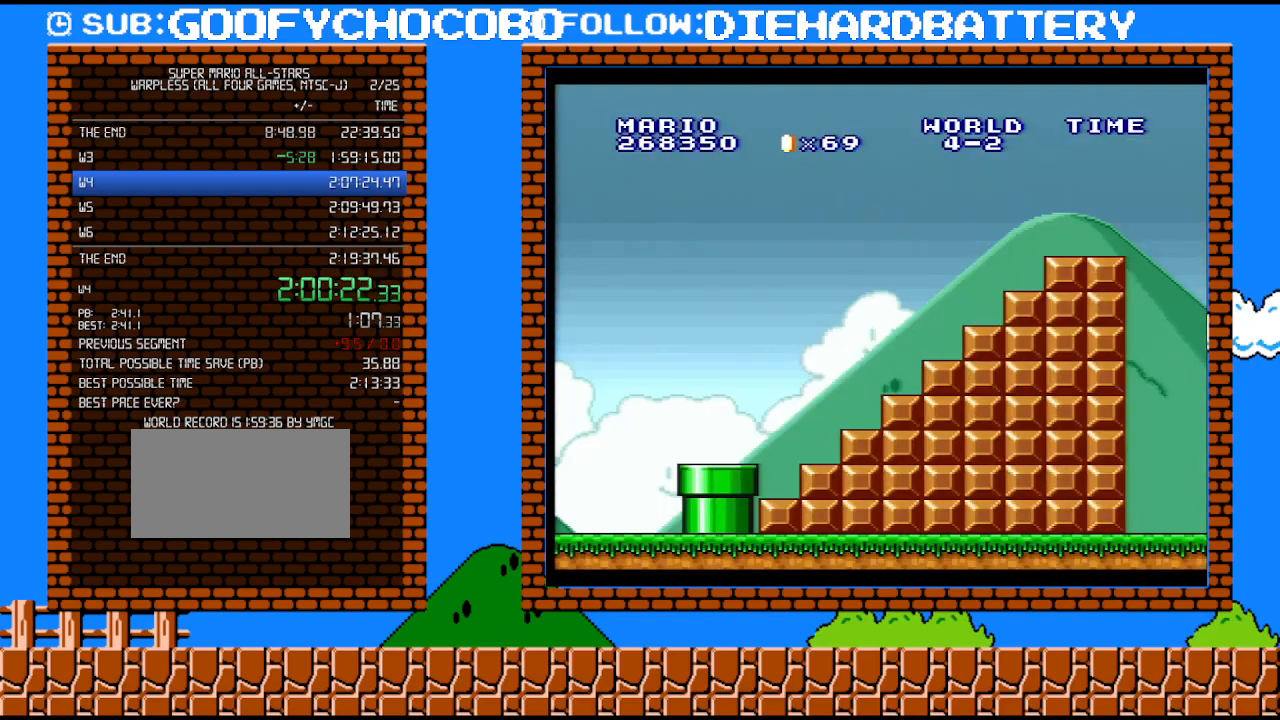
{"buttons": ["Y", "DPAD_RIGHT"], "events": []}
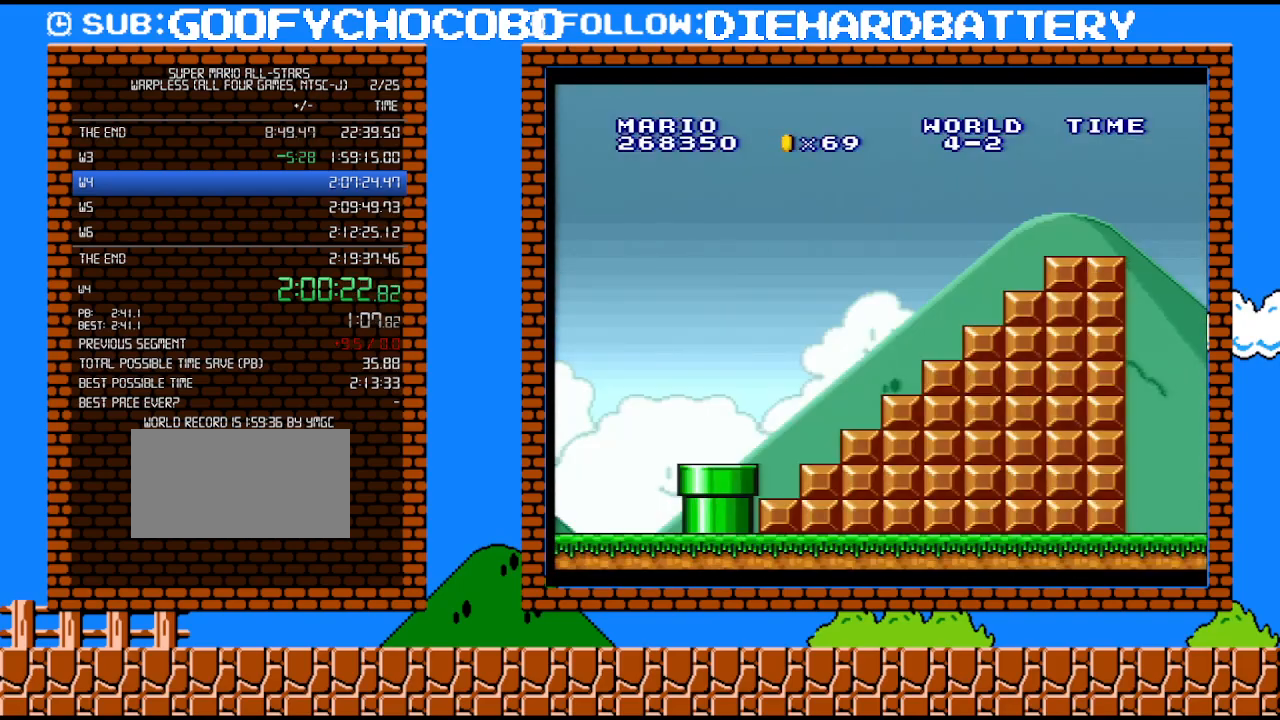
{"buttons": ["Y", "DPAD_RIGHT"], "events": []}
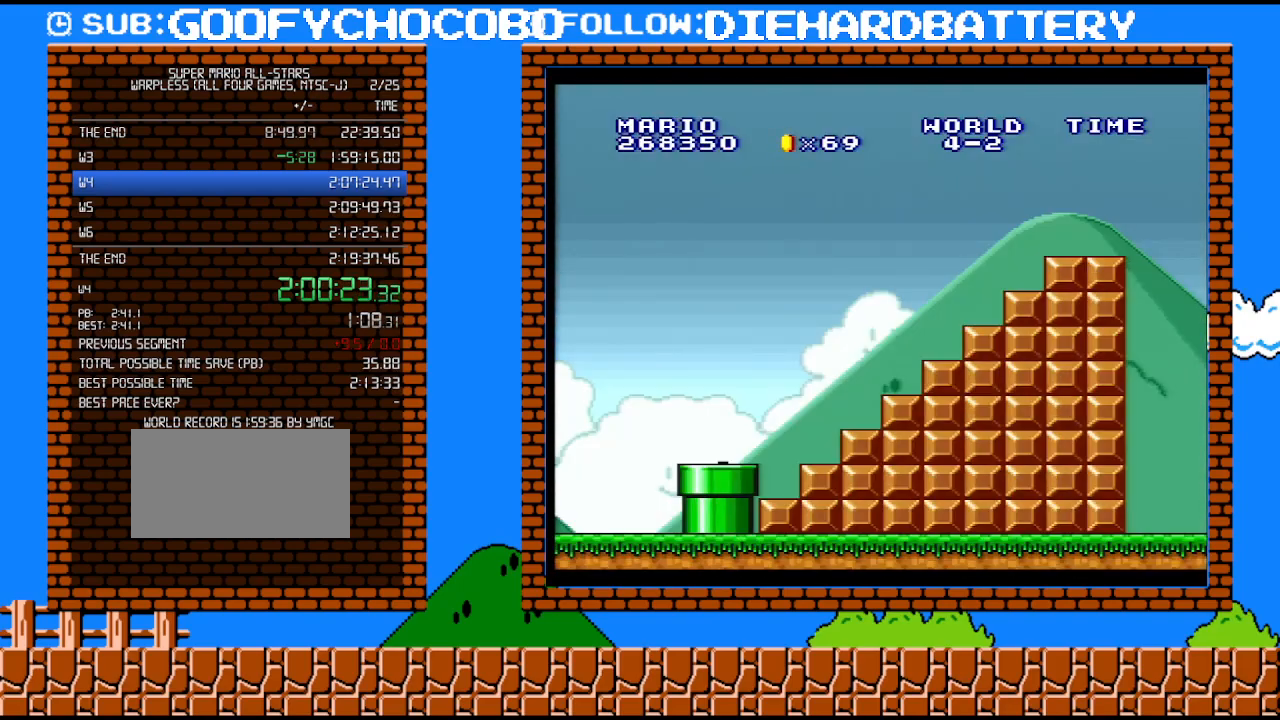
{"buttons": ["Y", "DPAD_RIGHT"], "events": []}
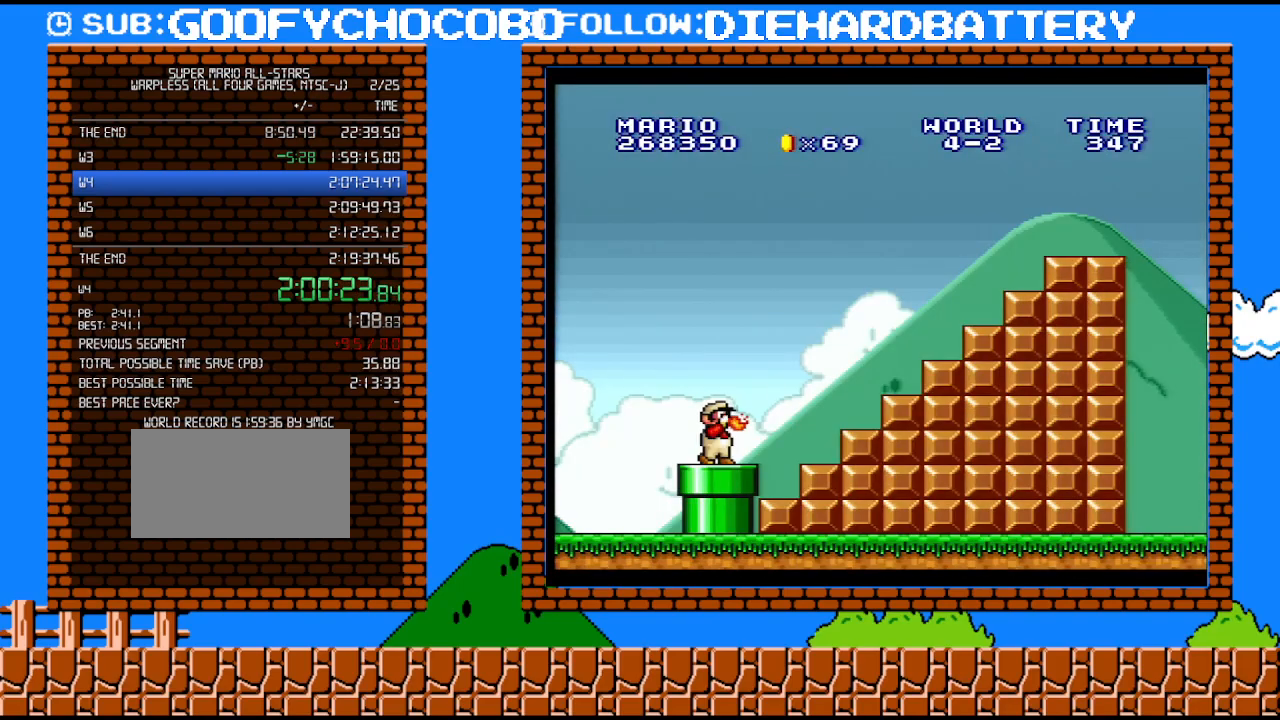
{"buttons": ["Y", "DPAD_RIGHT"], "events": []}
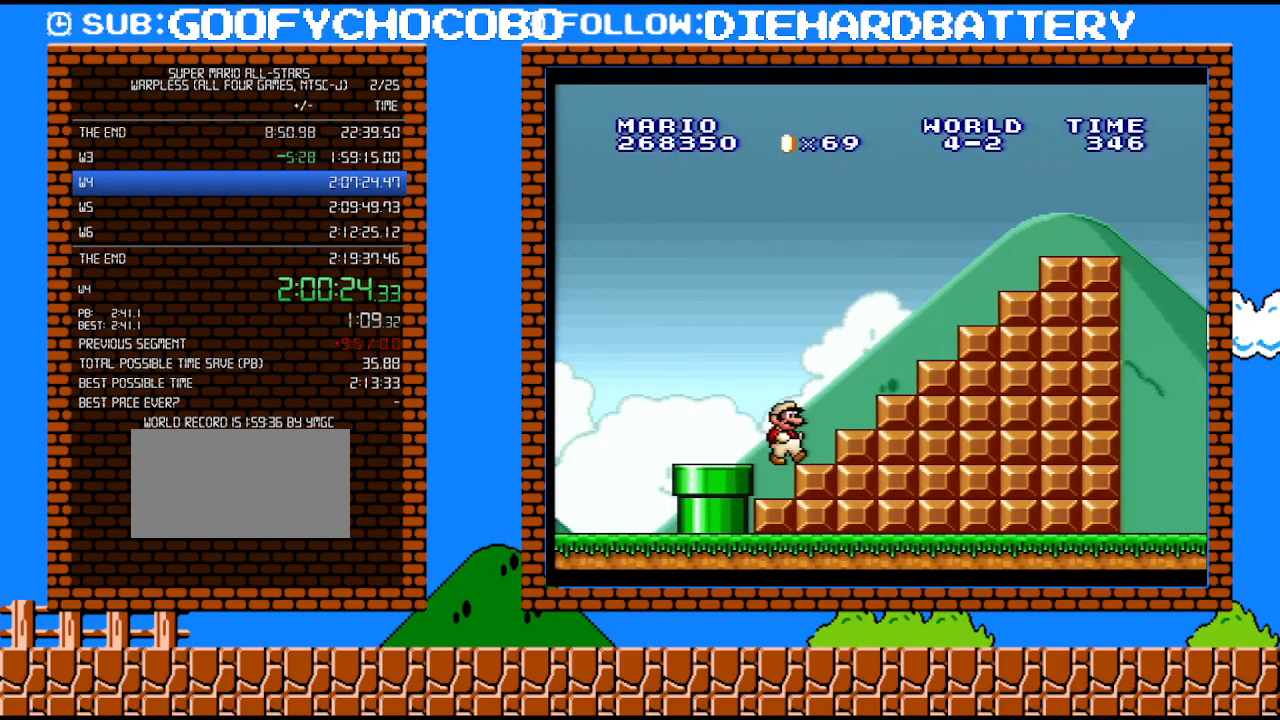
{"buttons": ["Y", "DPAD_RIGHT"], "events": [[83, "B", "down"], [317, "B", "up"]]}
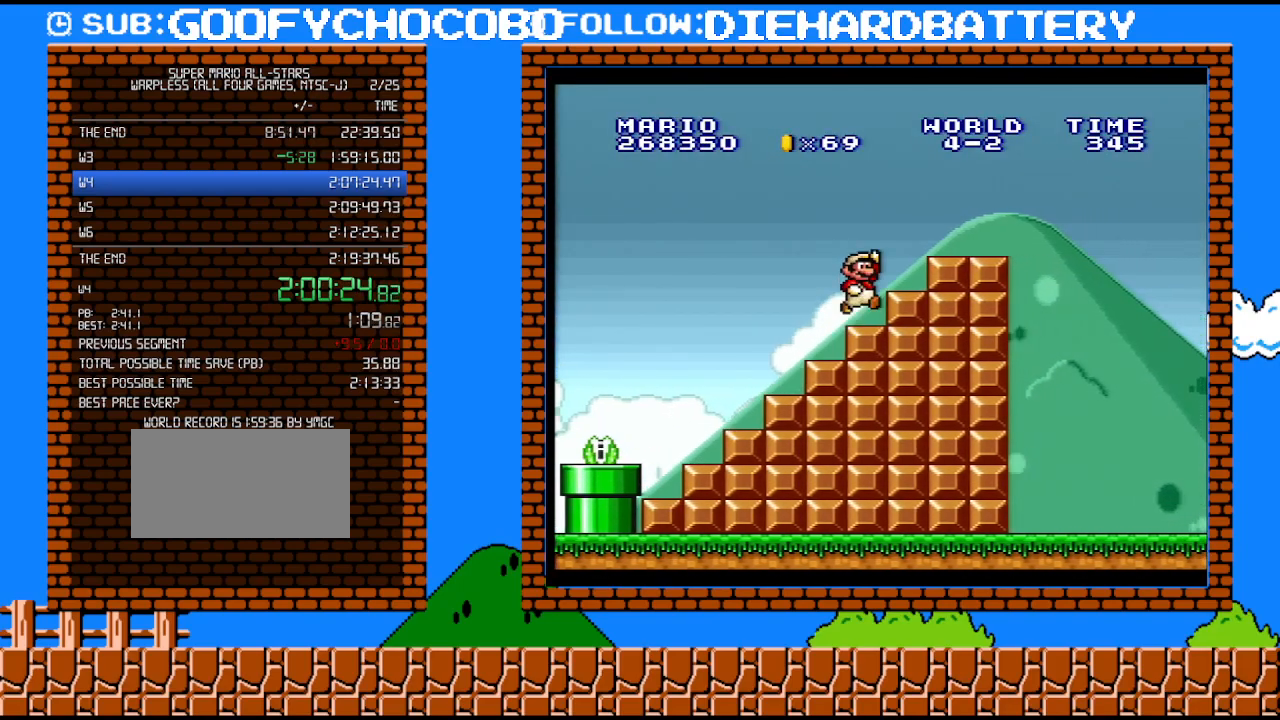
{"buttons": ["B", "Y", "DPAD_RIGHT"], "events": [[50, "B", "down"], [100, "B", "up"], [383, "B", "down"]]}
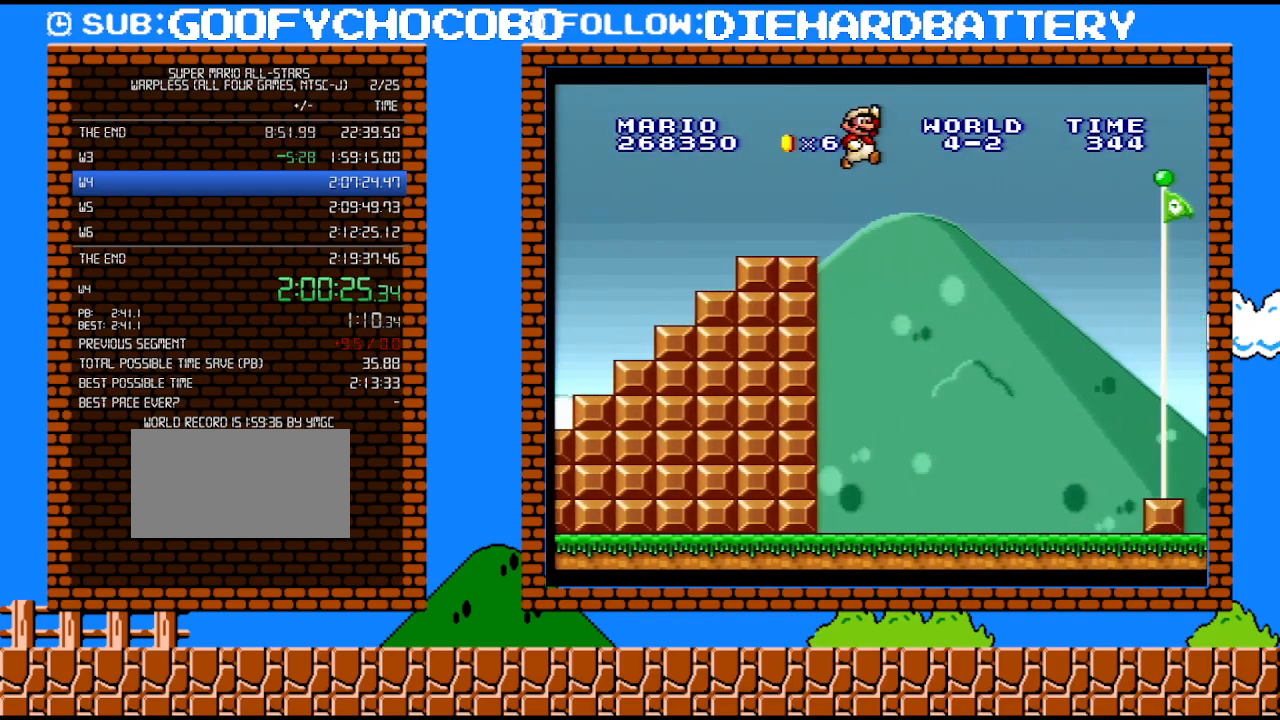
{"buttons": ["B", "Y", "DPAD_RIGHT"], "events": []}
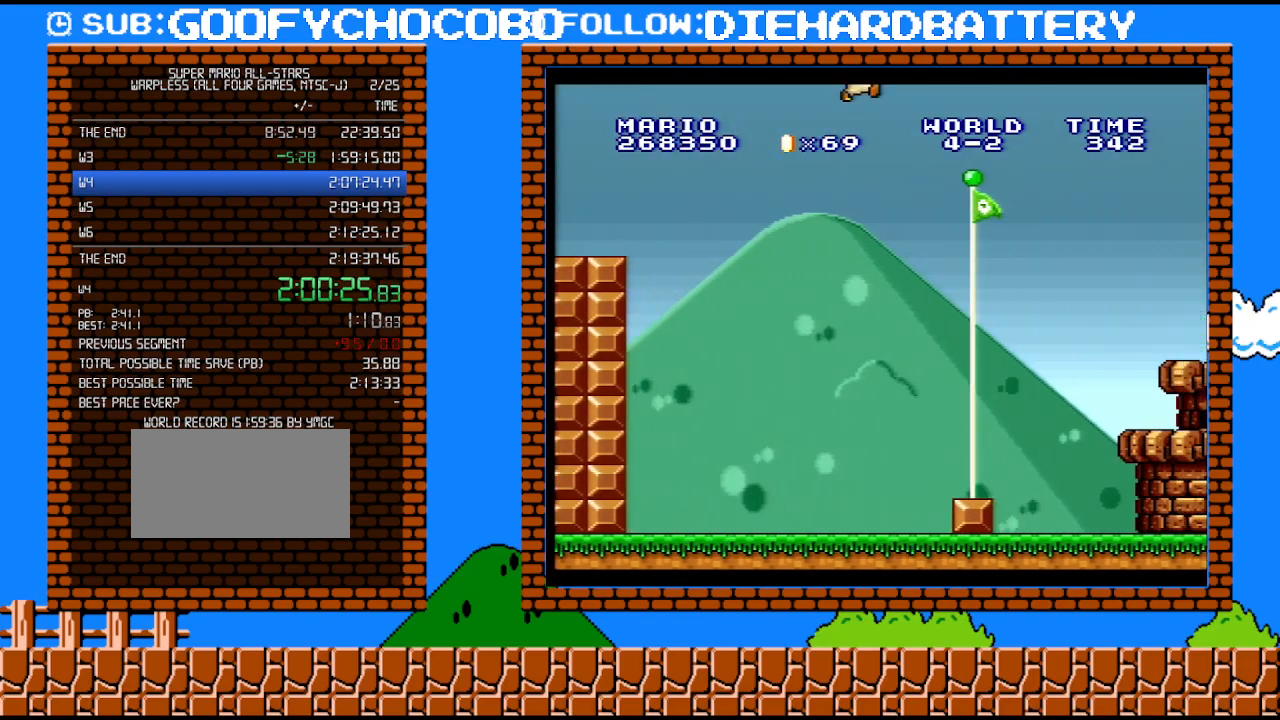
{"buttons": ["Y"], "events": [[100, "B", "up"], [300, "DPAD_RIGHT", "up"]]}
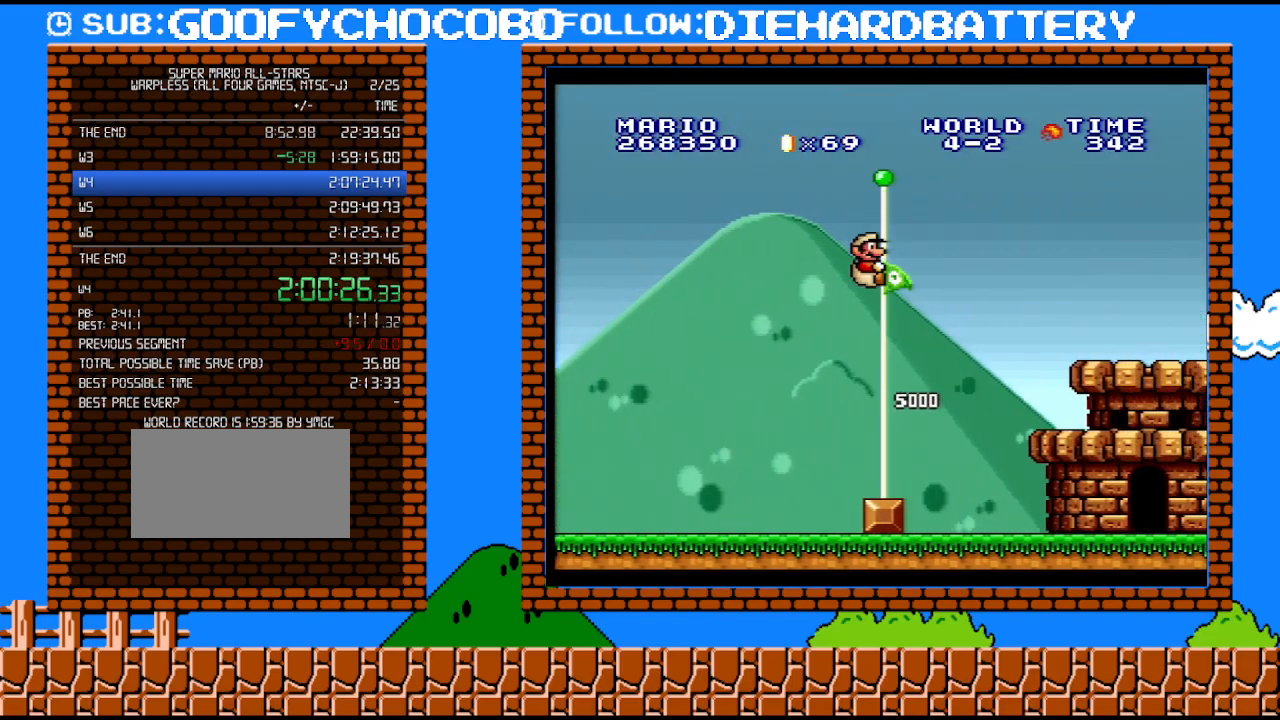
{"buttons": [], "events": [[133, "Y", "up"]]}